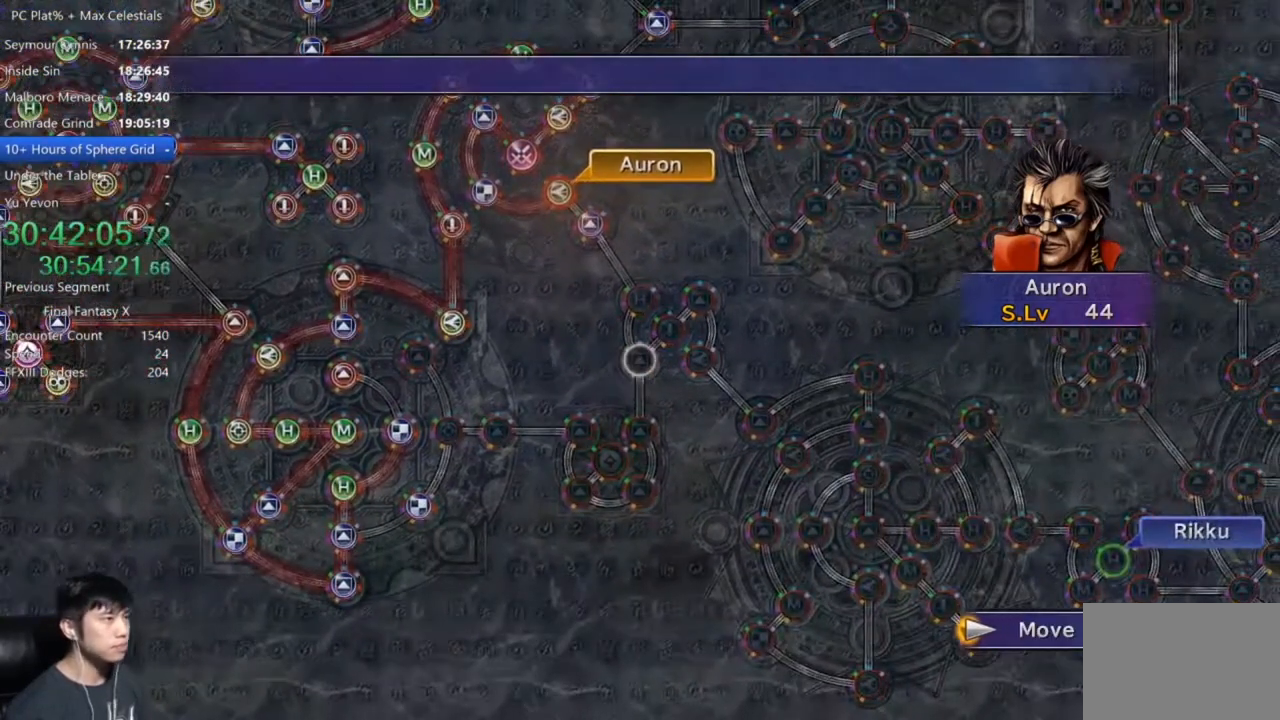
Gameplay with a controller (Xbox layout); each line is a JSON object with the inputs held at the frame after it. "events" lists button and stick changes between this image and that frame as [ms after this image, input, new state], when the widget could be followed in between.
{"buttons": [], "left_stick": "center", "right_stick": "center", "events": []}
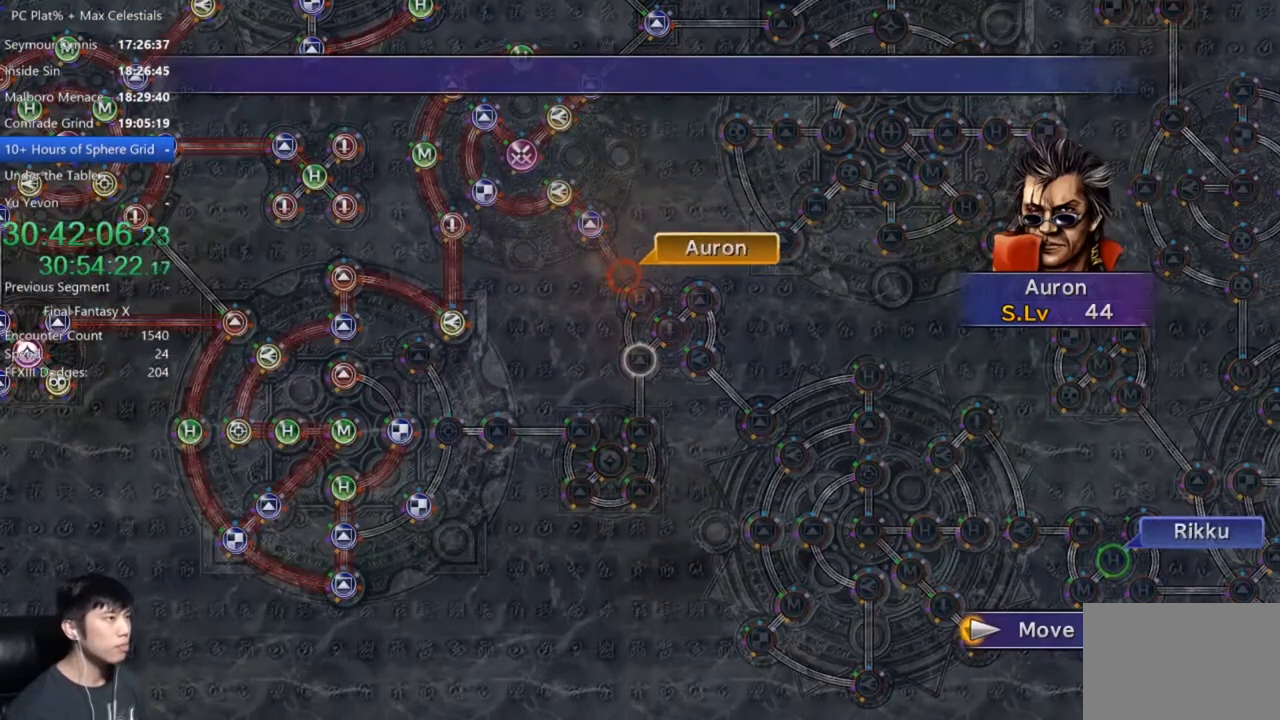
{"buttons": ["A"], "left_stick": "center", "right_stick": "center", "events": [[500, "A", "down"]]}
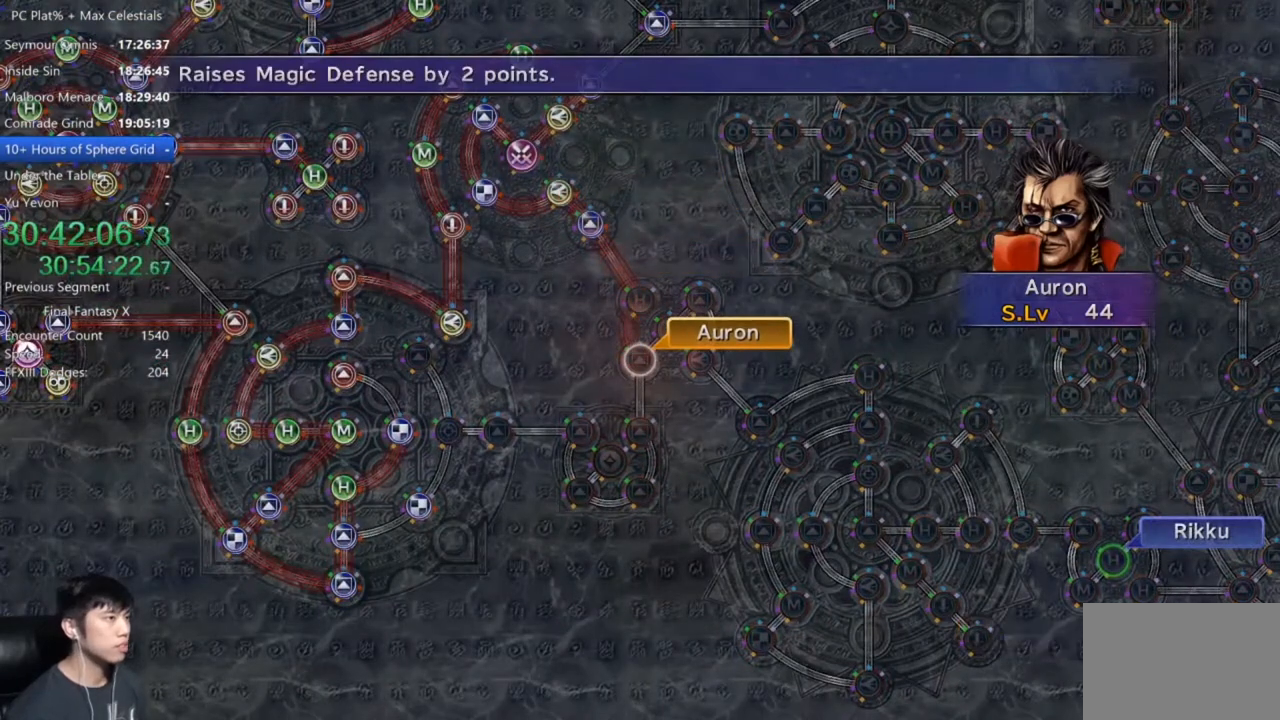
{"buttons": [], "left_stick": "center", "right_stick": "center", "events": [[100, "A", "up"], [201, "A", "down"], [267, "A", "up"], [301, "DPAD_DOWN", "down"], [401, "A", "down"], [401, "DPAD_DOWN", "up"], [467, "A", "up"]]}
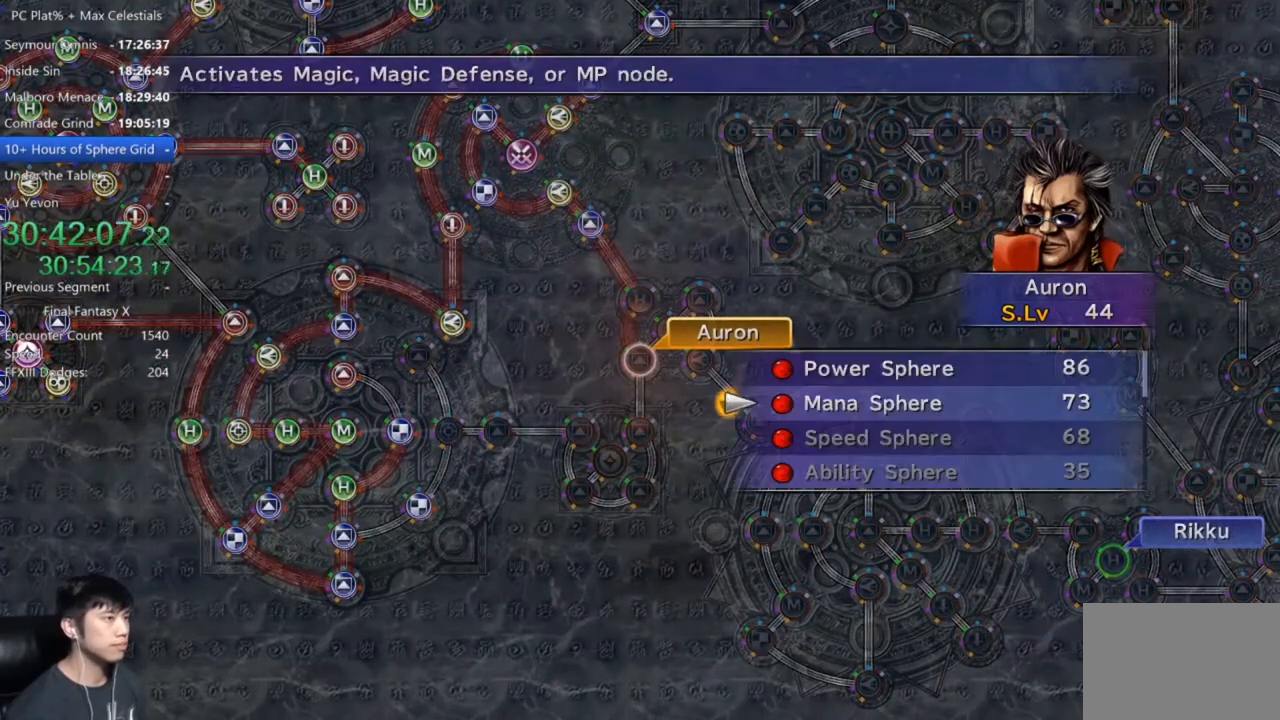
{"buttons": [], "left_stick": "center", "right_stick": "center", "events": [[233, "A", "down"], [300, "A", "up"], [400, "A", "down"], [434, "A", "up"]]}
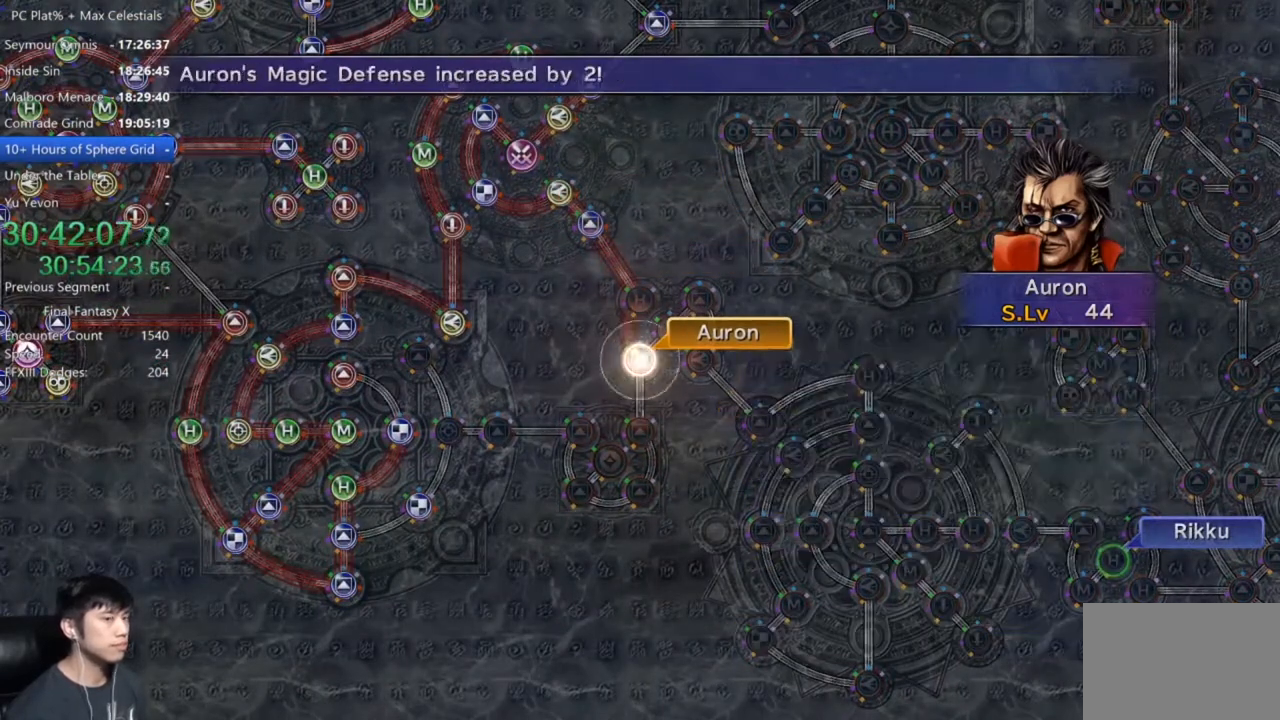
{"buttons": ["A"], "left_stick": "center", "right_stick": "center", "events": [[34, "A", "down"], [67, "A", "up"], [201, "A", "down"], [267, "A", "up"], [367, "A", "down"], [434, "A", "up"], [501, "A", "down"]]}
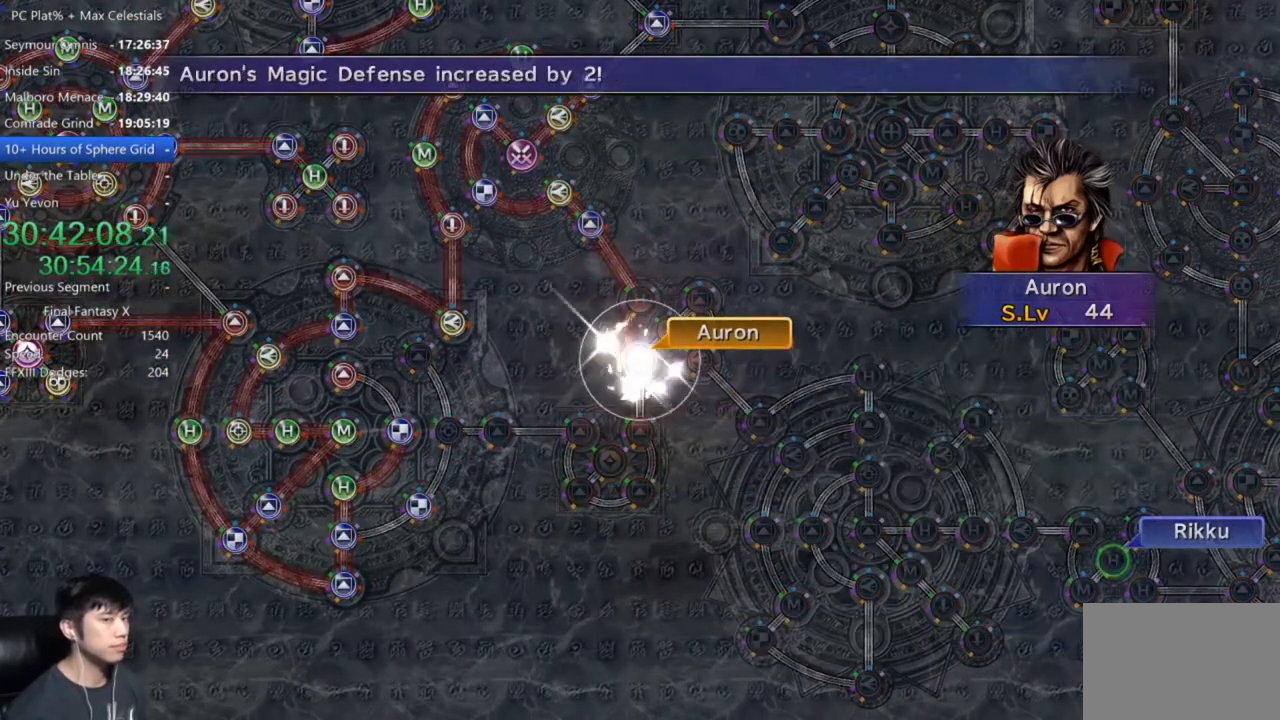
{"buttons": [], "left_stick": "center", "right_stick": "center", "events": [[67, "A", "up"], [167, "A", "down"], [233, "A", "up"], [300, "A", "down"], [434, "A", "up"]]}
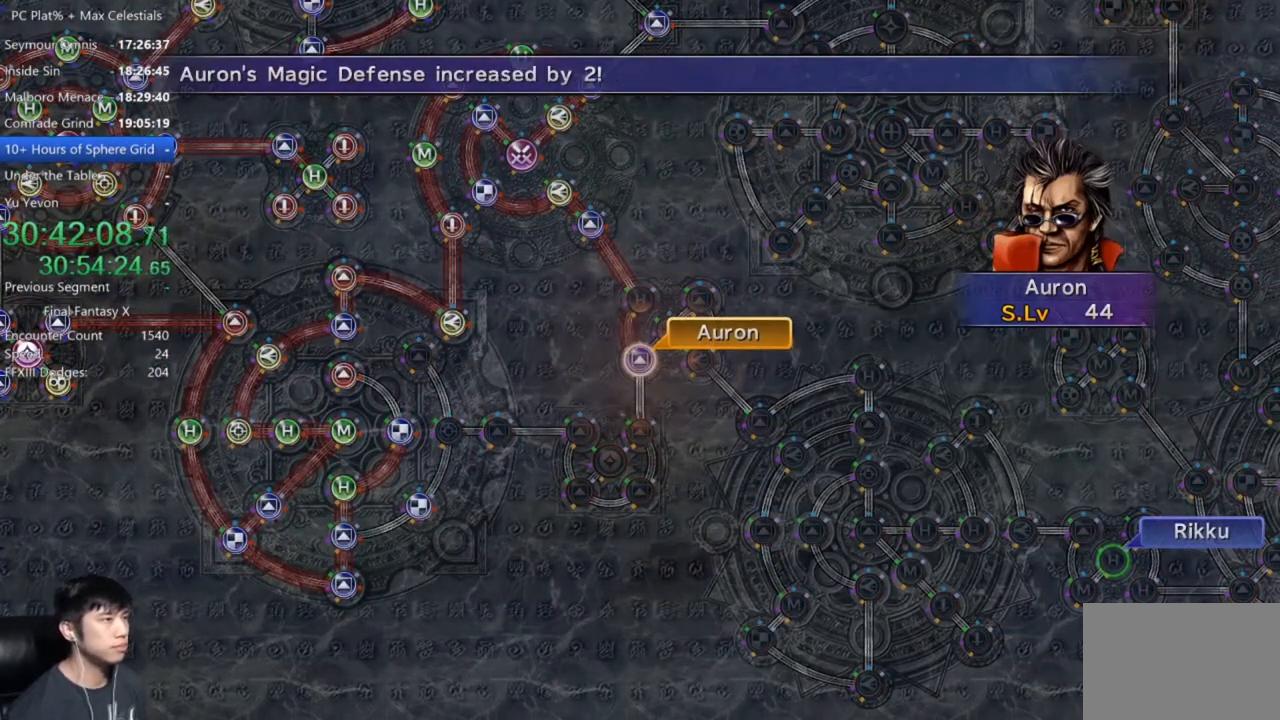
{"buttons": [], "left_stick": "center", "right_stick": "center", "events": [[67, "A", "down"], [134, "A", "up"], [234, "A", "down"], [301, "A", "up"], [401, "A", "down"], [467, "A", "up"]]}
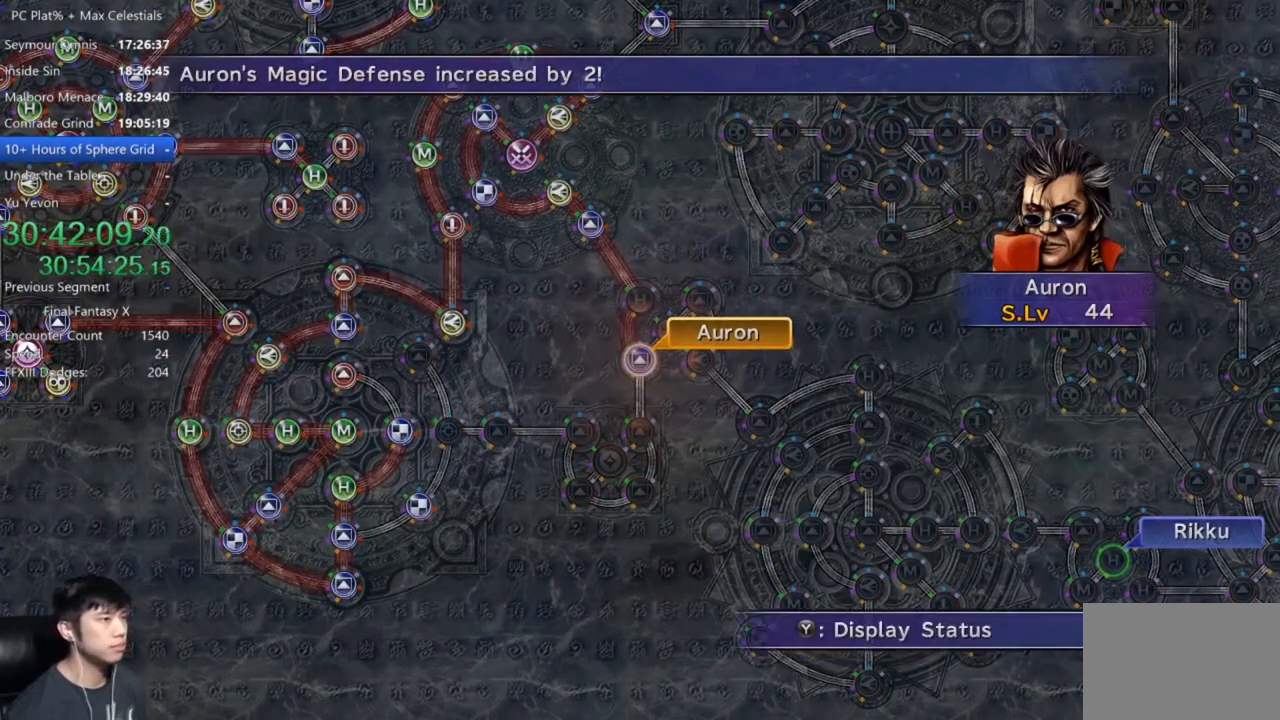
{"buttons": ["DPAD_UP"], "left_stick": "center", "right_stick": "center", "events": [[67, "A", "down"], [133, "A", "up"], [233, "A", "down"], [267, "A", "up"], [500, "DPAD_UP", "down"]]}
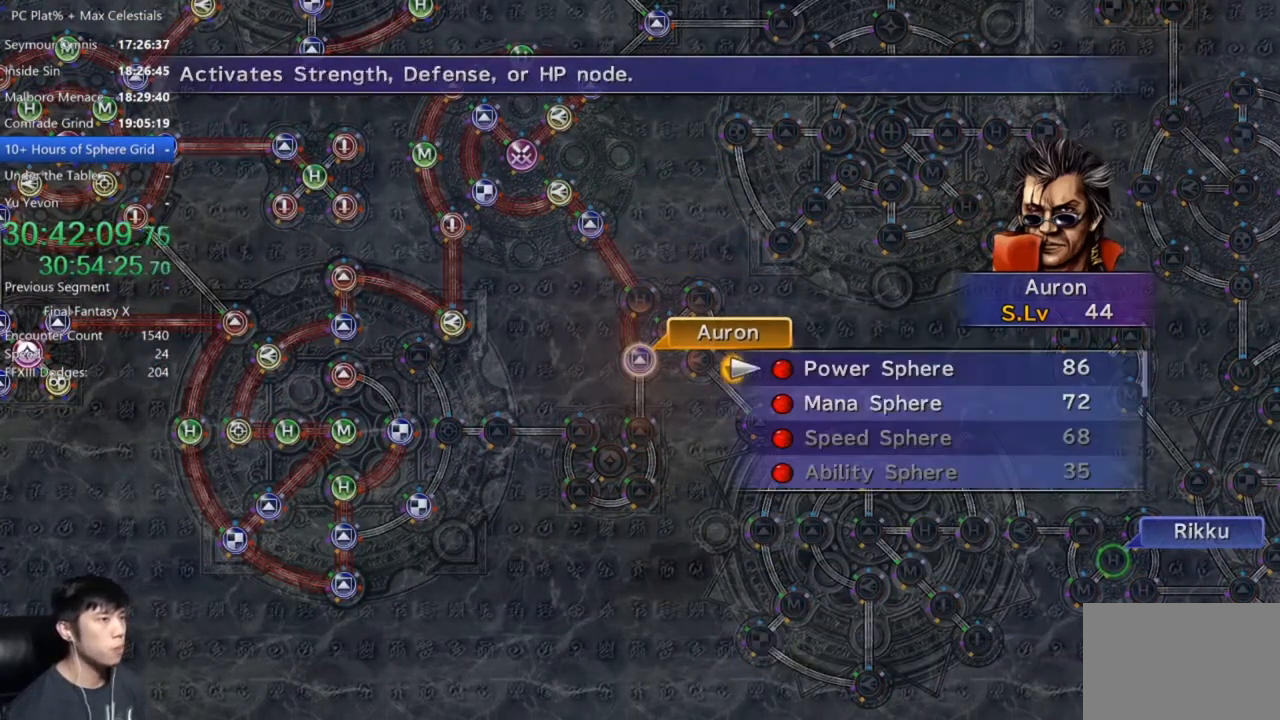
{"buttons": ["A"], "left_stick": "center", "right_stick": "center", "events": [[100, "A", "down"], [100, "DPAD_UP", "up"], [167, "A", "up"], [267, "A", "down"], [334, "A", "up"], [434, "A", "down"]]}
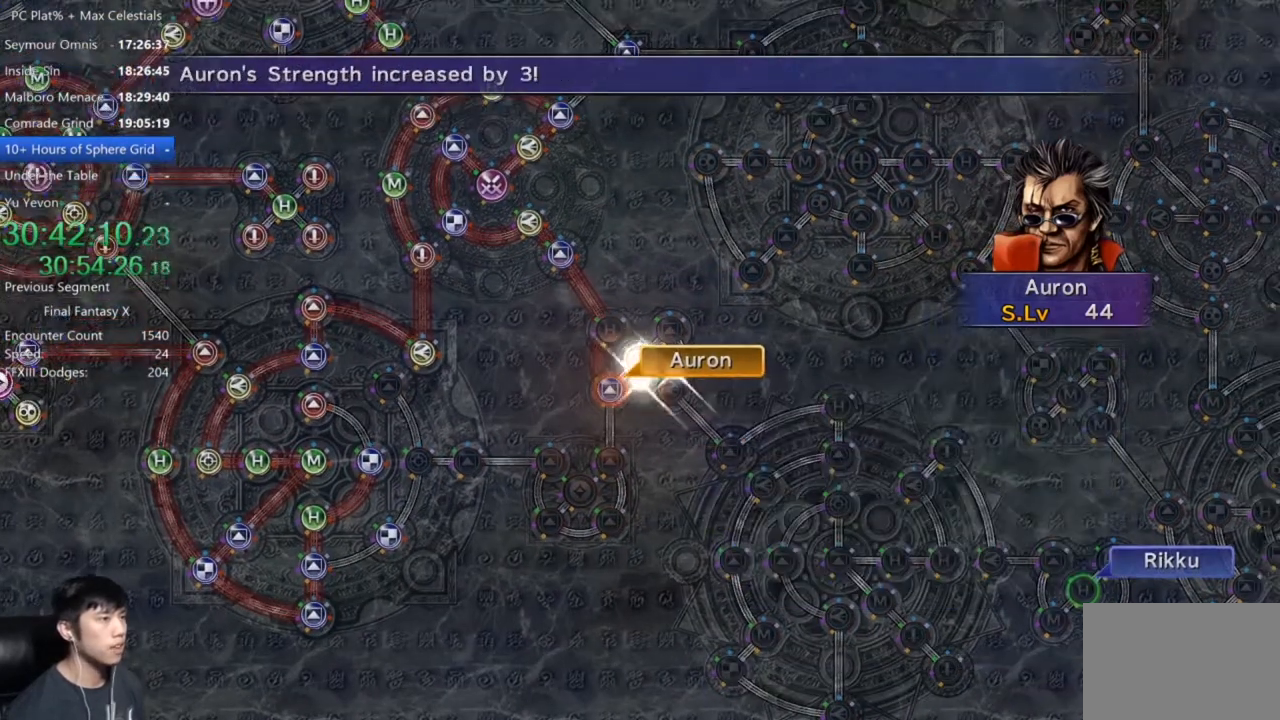
{"buttons": ["A"], "left_stick": "center", "right_stick": "center", "events": [[33, "A", "up"], [200, "A", "down"], [300, "A", "up"], [434, "A", "down"]]}
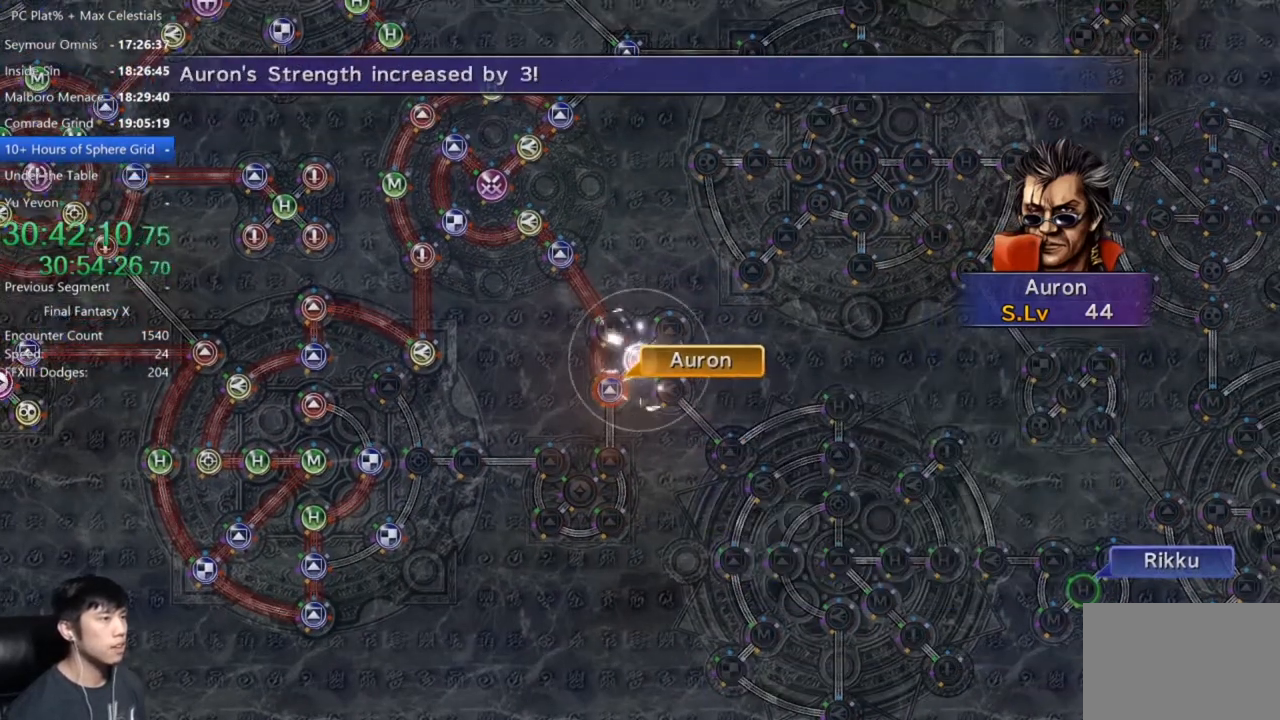
{"buttons": [], "left_stick": "center", "right_stick": "center", "events": [[67, "A", "up"], [201, "A", "down"], [267, "A", "up"], [401, "A", "down"], [434, "A", "up"]]}
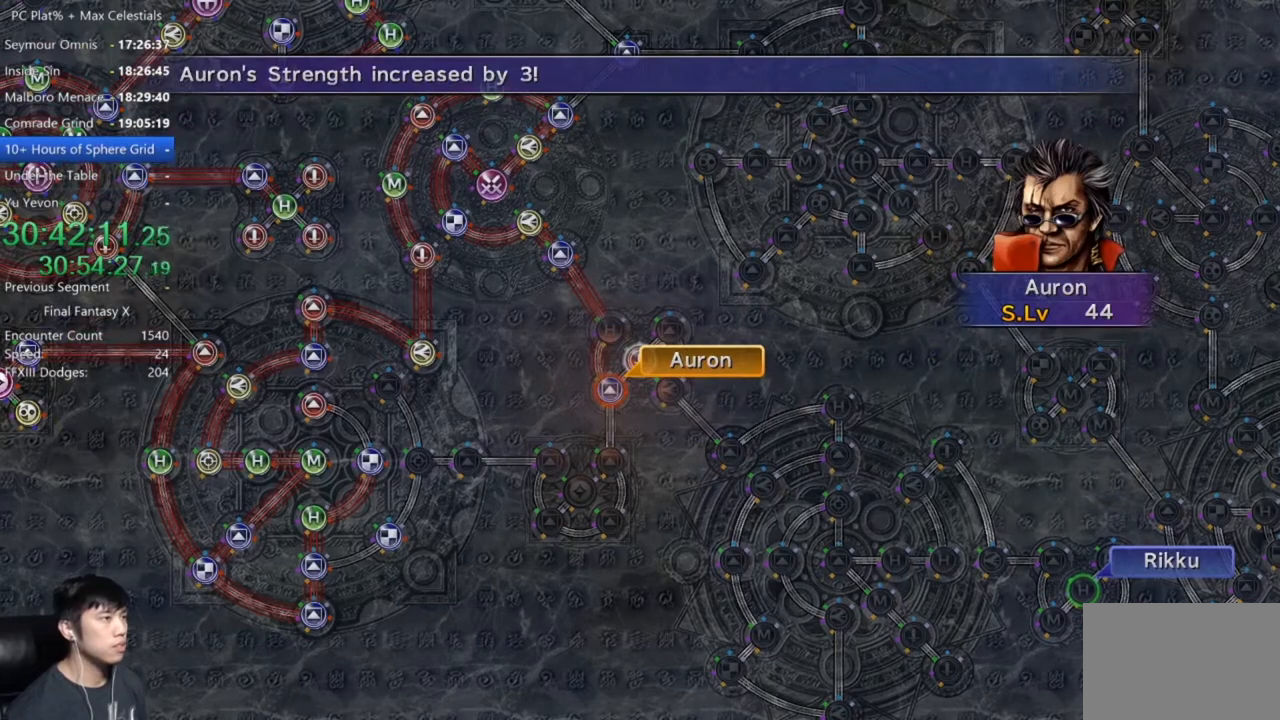
{"buttons": [], "left_stick": "center", "right_stick": "center", "events": [[67, "A", "down"], [133, "A", "up"], [233, "A", "down"], [300, "A", "up"], [400, "A", "down"], [467, "A", "up"]]}
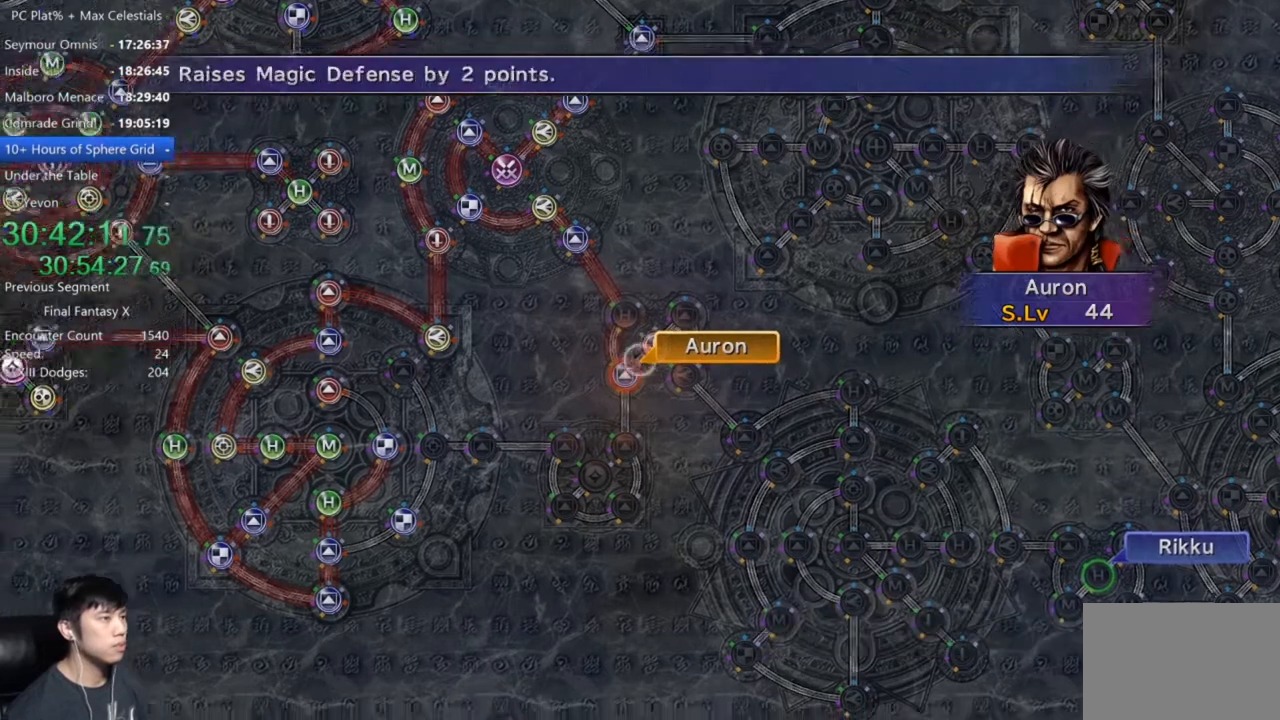
{"buttons": [], "left_stick": "center", "right_stick": "center", "events": [[67, "A", "down"], [134, "A", "up"], [234, "A", "down"], [301, "A", "up"], [401, "A", "down"], [467, "A", "up"]]}
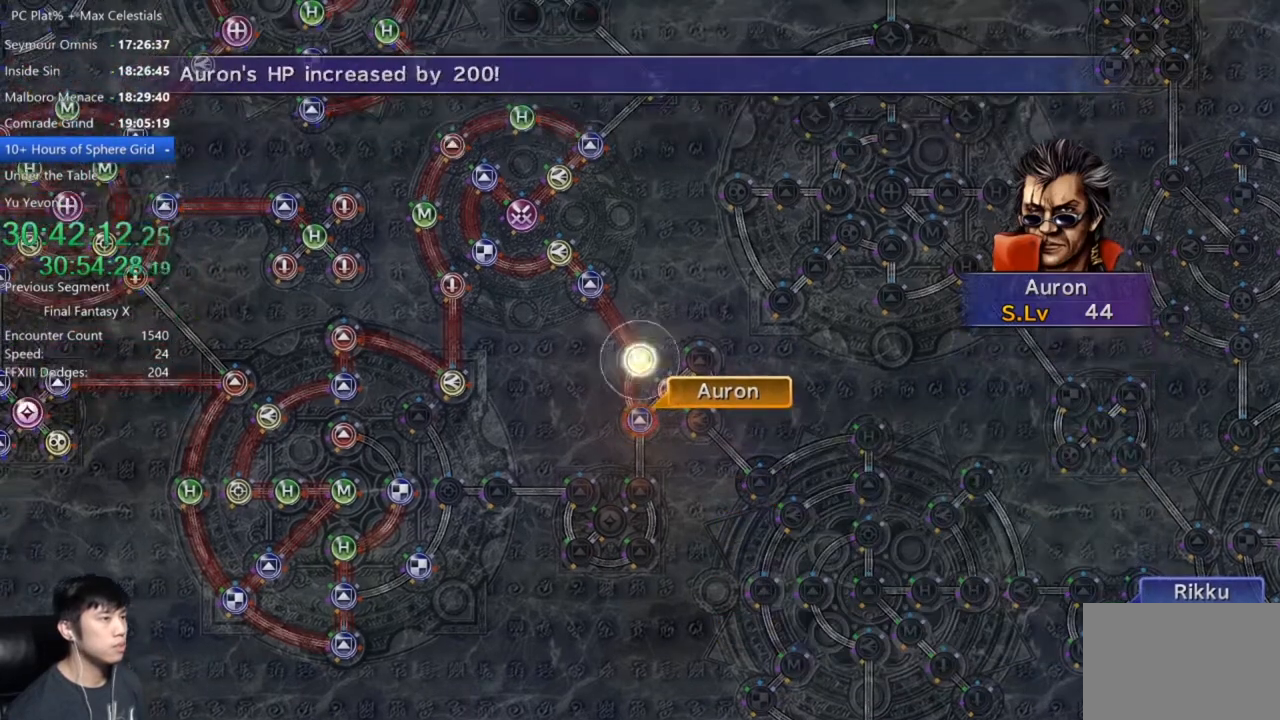
{"buttons": [], "left_stick": "center", "right_stick": "center", "events": [[67, "A", "down"], [367, "A", "up"]]}
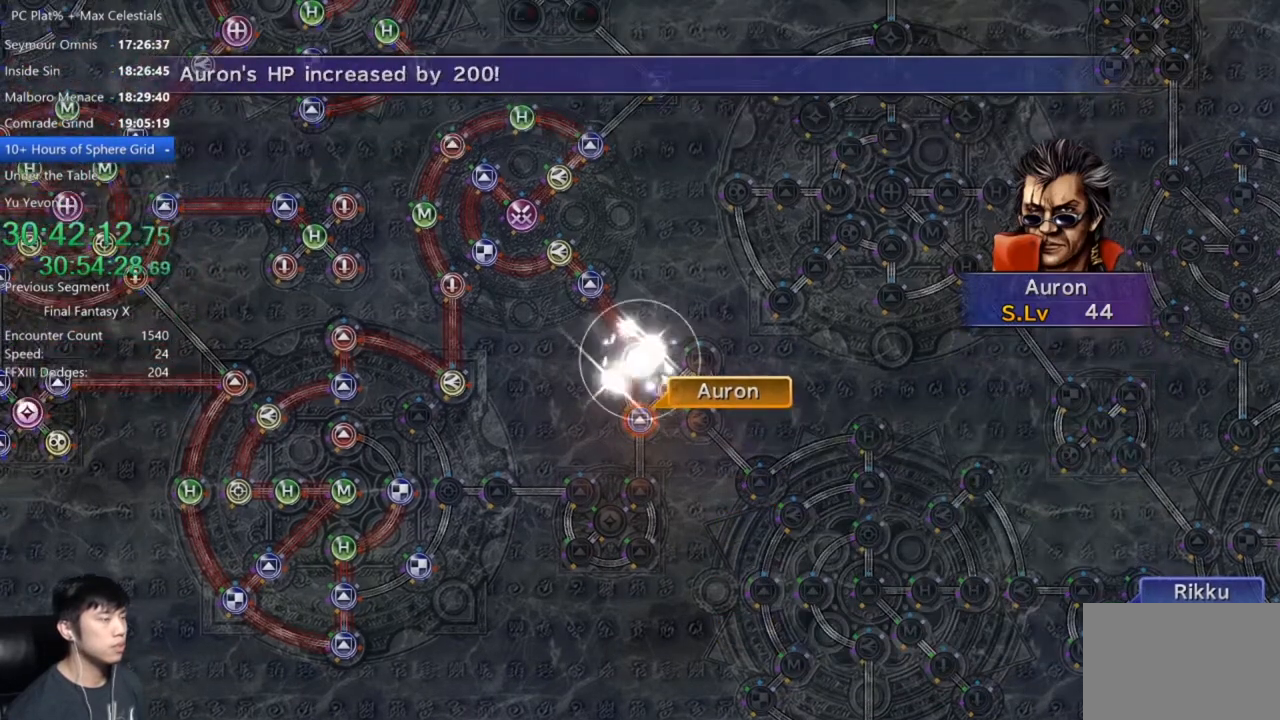
{"buttons": [], "left_stick": "center", "right_stick": "center", "events": [[100, "A", "down"], [134, "A", "up"], [334, "A", "down"], [401, "A", "up"]]}
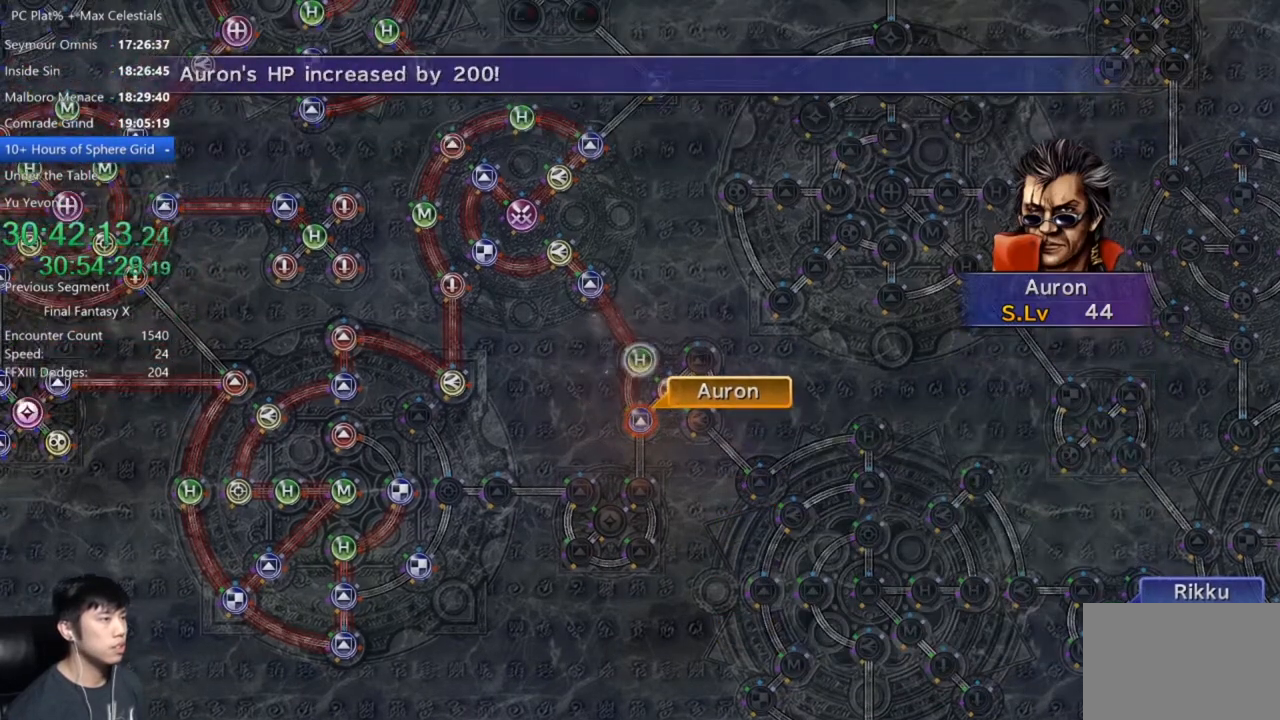
{"buttons": ["A"], "left_stick": "center", "right_stick": "center", "events": [[33, "A", "down"], [100, "A", "up"], [267, "A", "down"], [367, "A", "up"], [500, "A", "down"]]}
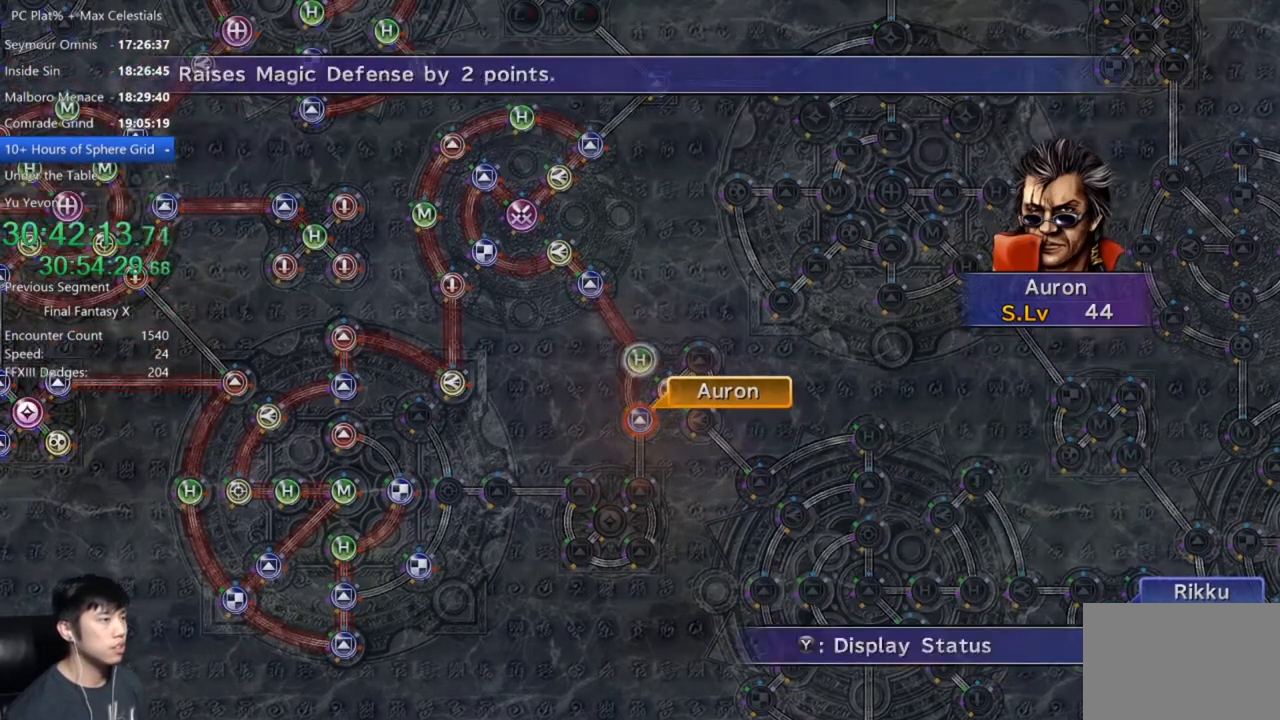
{"buttons": ["A"], "left_stick": "center", "right_stick": "center", "events": [[100, "A", "up"], [201, "A", "down"], [301, "A", "up"], [401, "DPAD_DOWN", "down"], [501, "A", "down"], [501, "DPAD_DOWN", "up"]]}
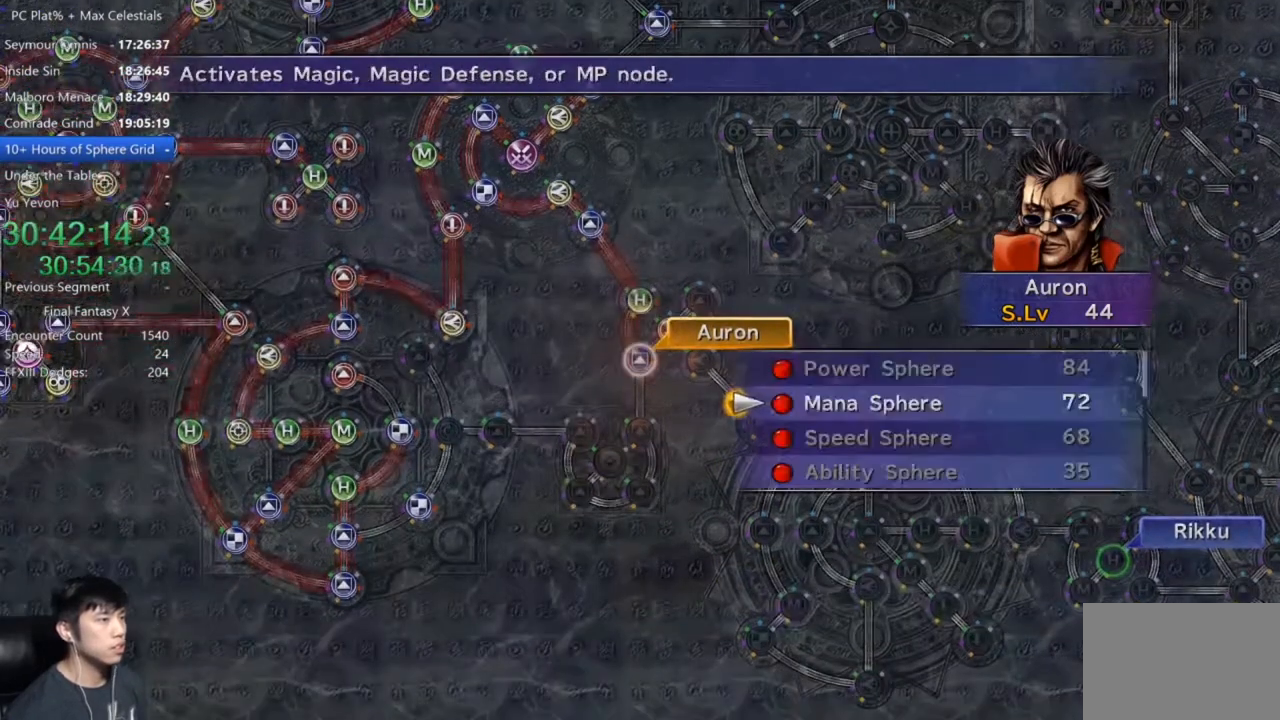
{"buttons": [], "left_stick": "center", "right_stick": "center", "events": [[100, "A", "up"], [200, "A", "down"], [267, "A", "up"], [400, "A", "down"], [500, "A", "up"]]}
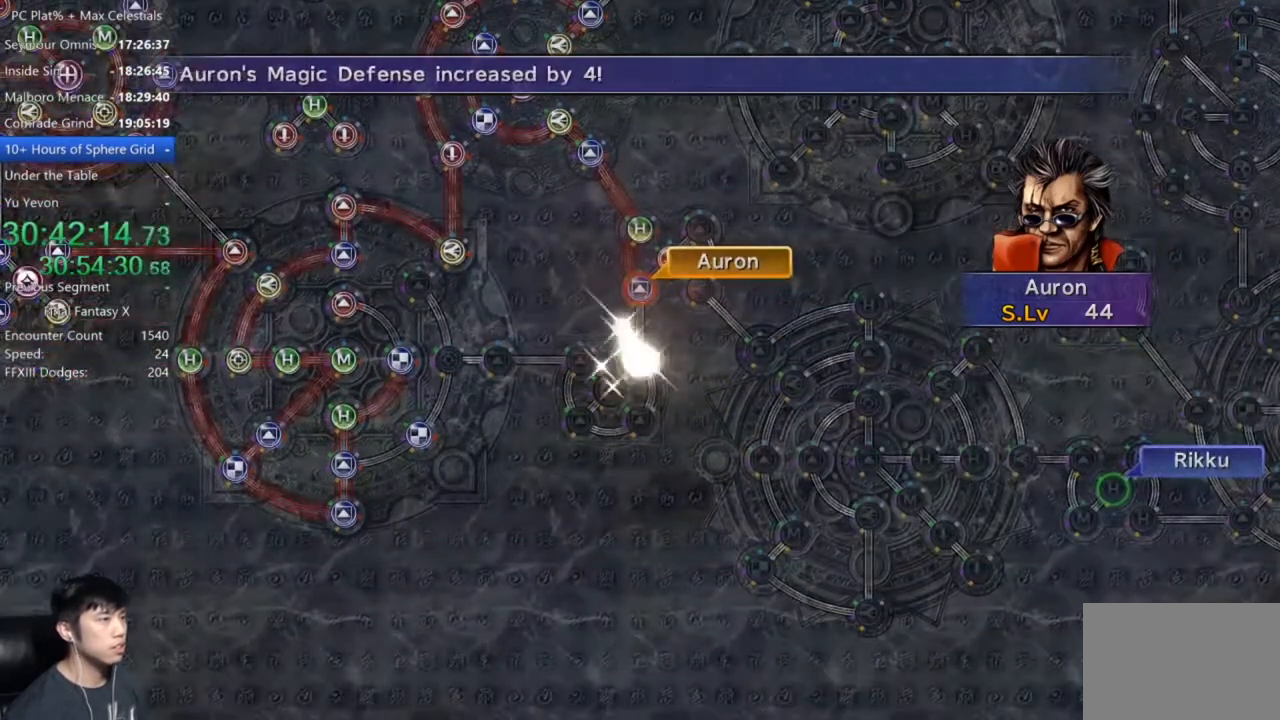
{"buttons": [], "left_stick": "center", "right_stick": "center", "events": [[134, "A", "down"], [234, "A", "up"], [334, "A", "down"], [401, "A", "up"]]}
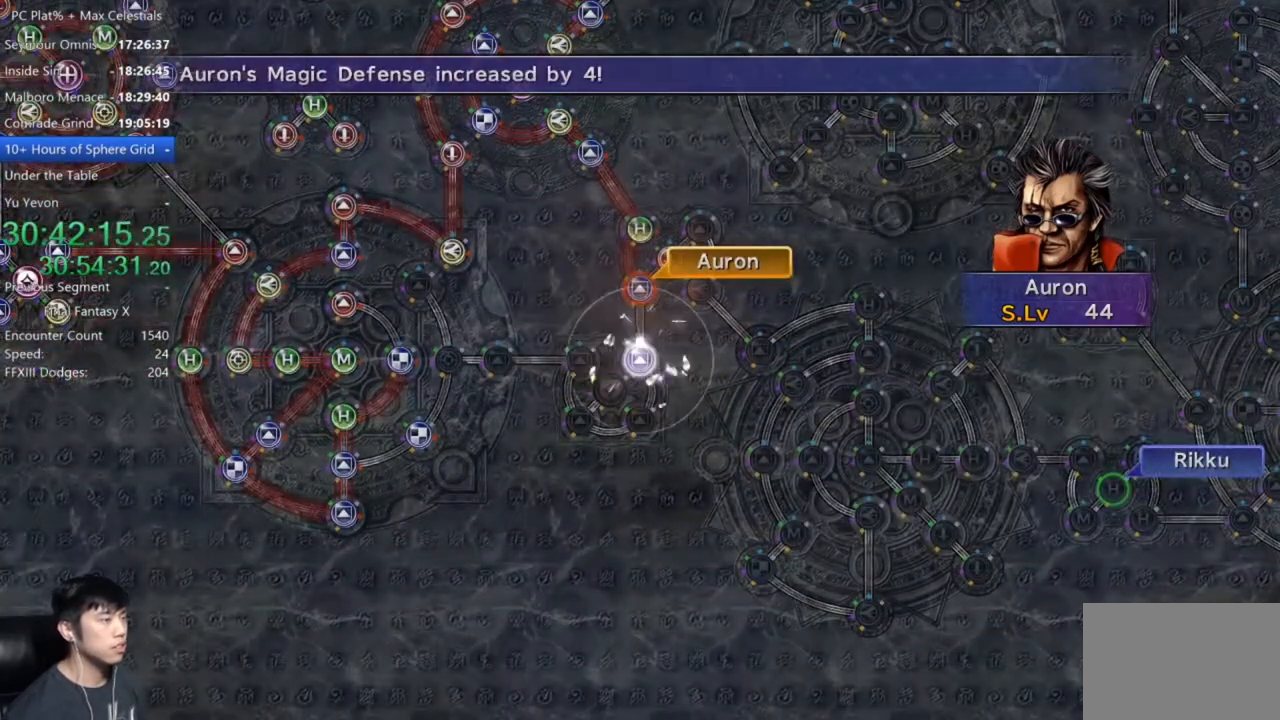
{"buttons": ["A"], "left_stick": "center", "right_stick": "center", "events": [[33, "A", "down"], [100, "A", "up"], [267, "A", "down"], [400, "A", "up"], [500, "A", "down"]]}
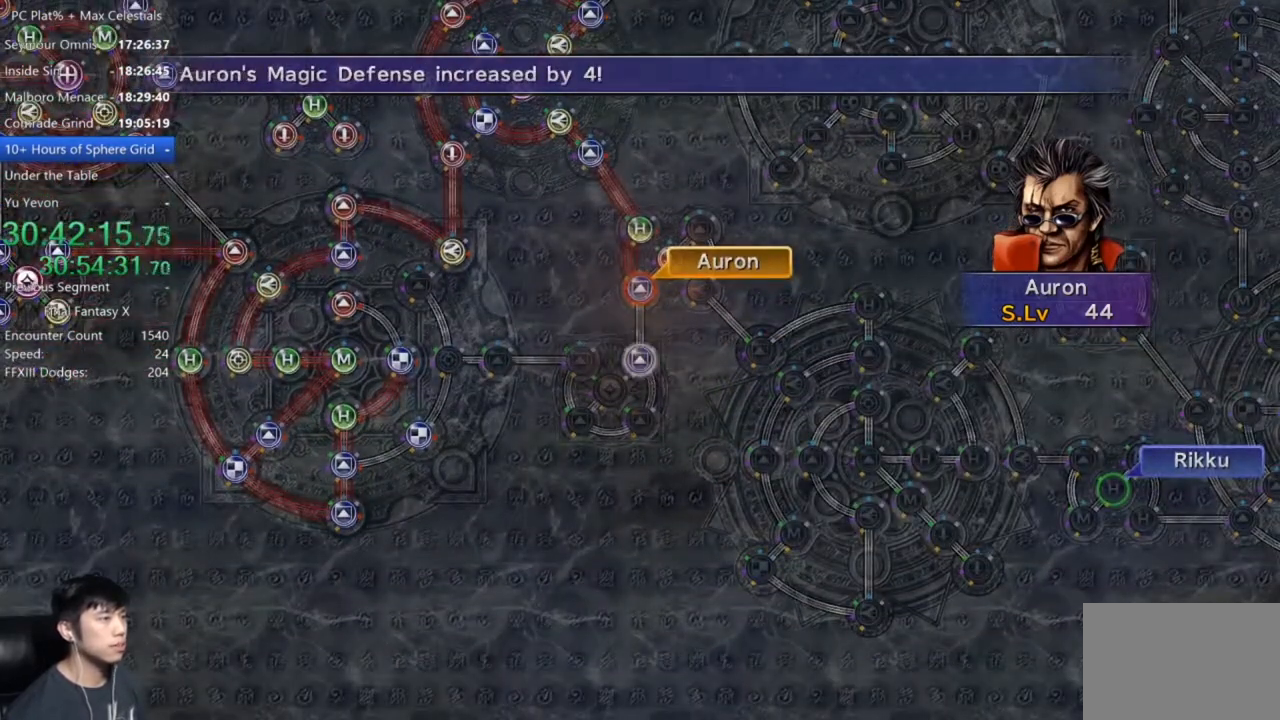
{"buttons": [], "left_stick": "center", "right_stick": "center", "events": [[100, "A", "up"], [201, "A", "down"], [334, "A", "up"]]}
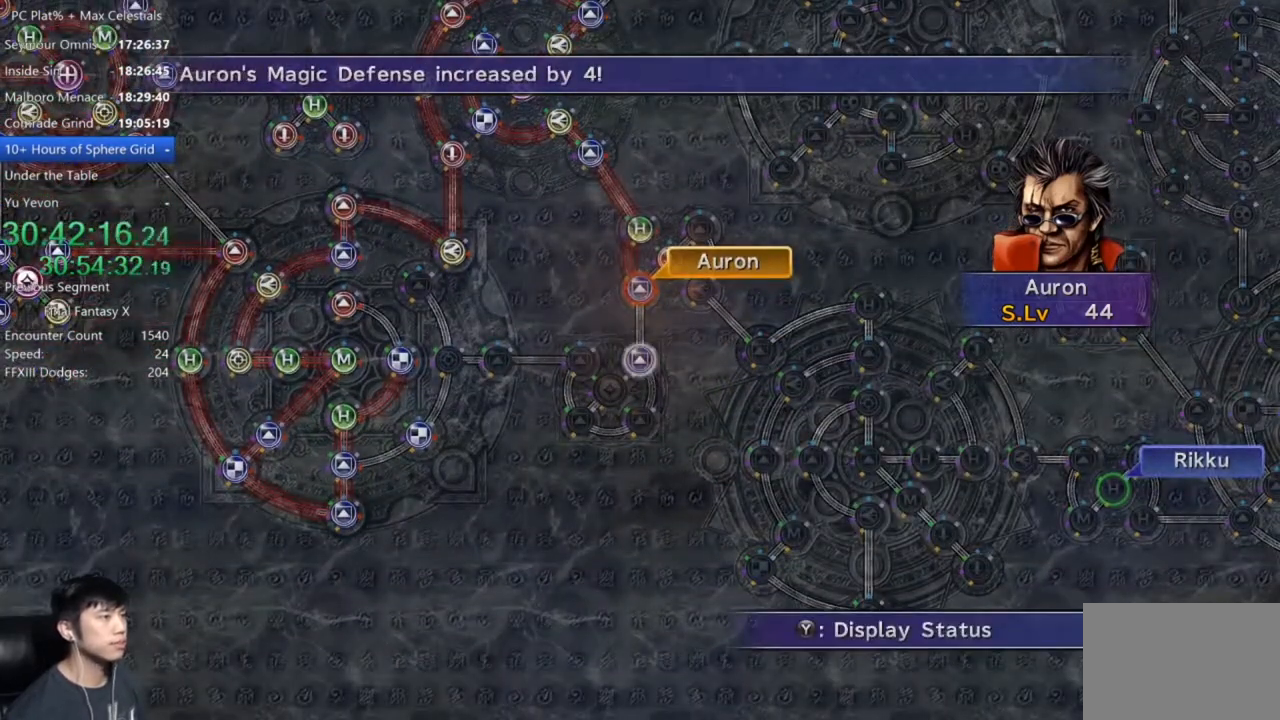
{"buttons": ["A"], "left_stick": "down", "right_stick": "center", "events": [[100, "A", "down"], [200, "A", "up"], [267, "DPAD_UP", "down"], [333, "DPAD_UP", "up"], [434, "A", "down"], [500, "left_stick", "down"]]}
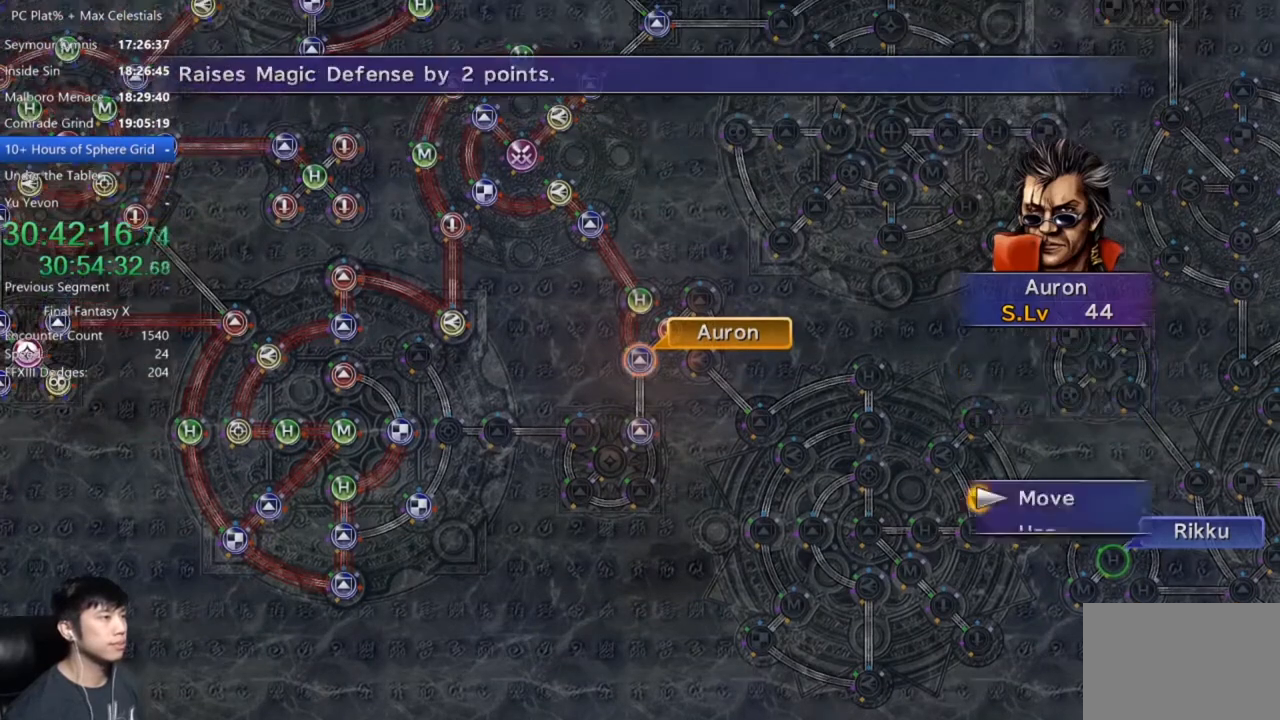
{"buttons": [], "left_stick": "down-left", "right_stick": "center", "events": [[34, "A", "up"], [134, "left_stick", "down-left"]]}
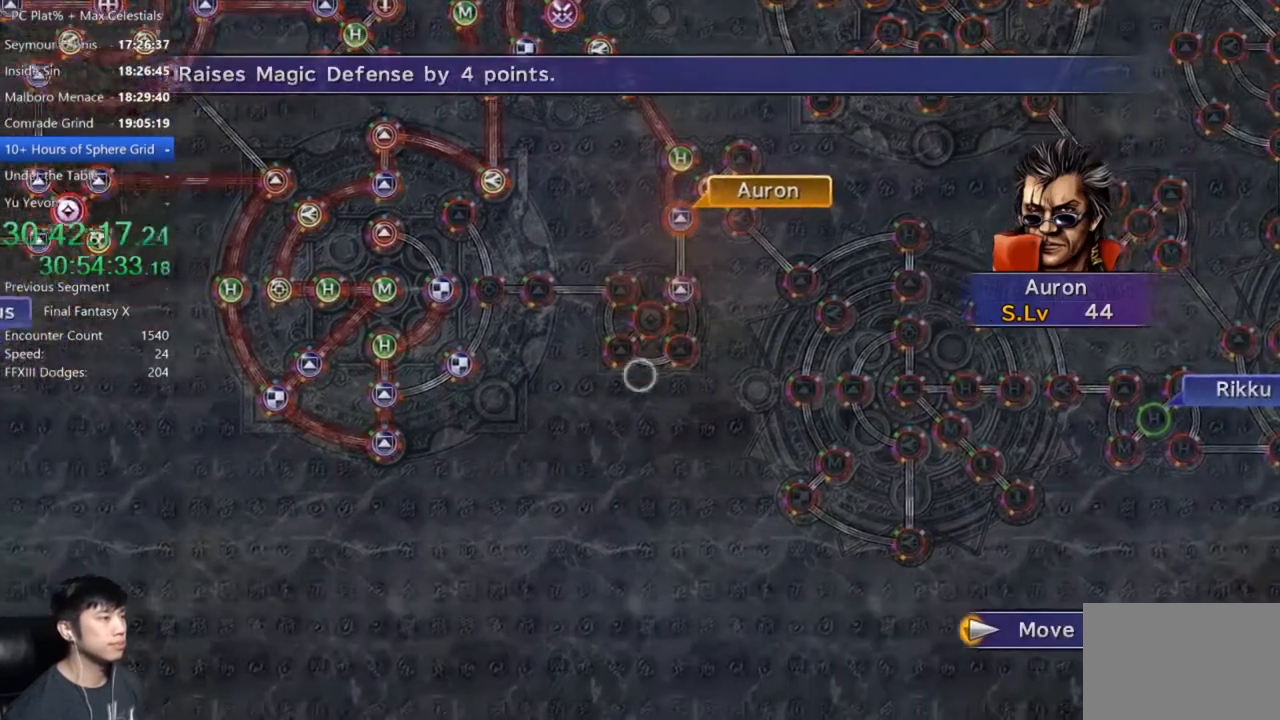
{"buttons": [], "left_stick": "center", "right_stick": "center", "events": [[33, "left_stick", "center"], [300, "A", "down"], [367, "A", "up"]]}
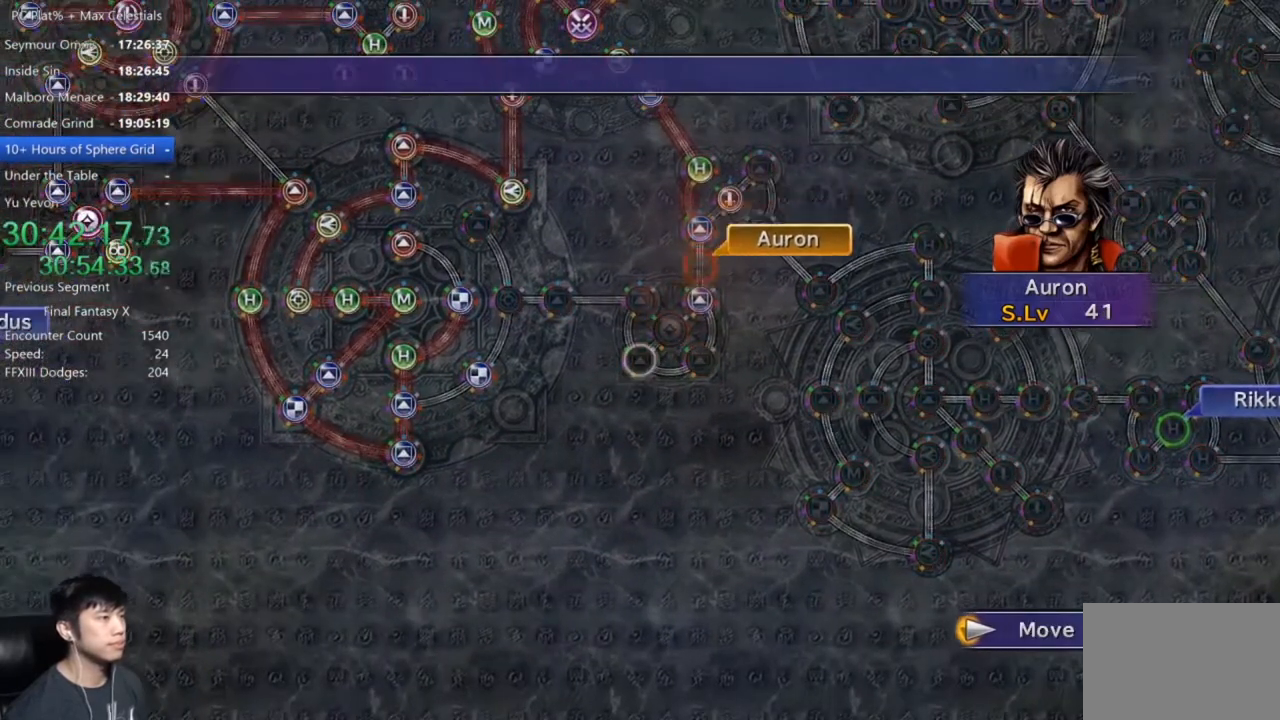
{"buttons": [], "left_stick": "center", "right_stick": "center", "events": []}
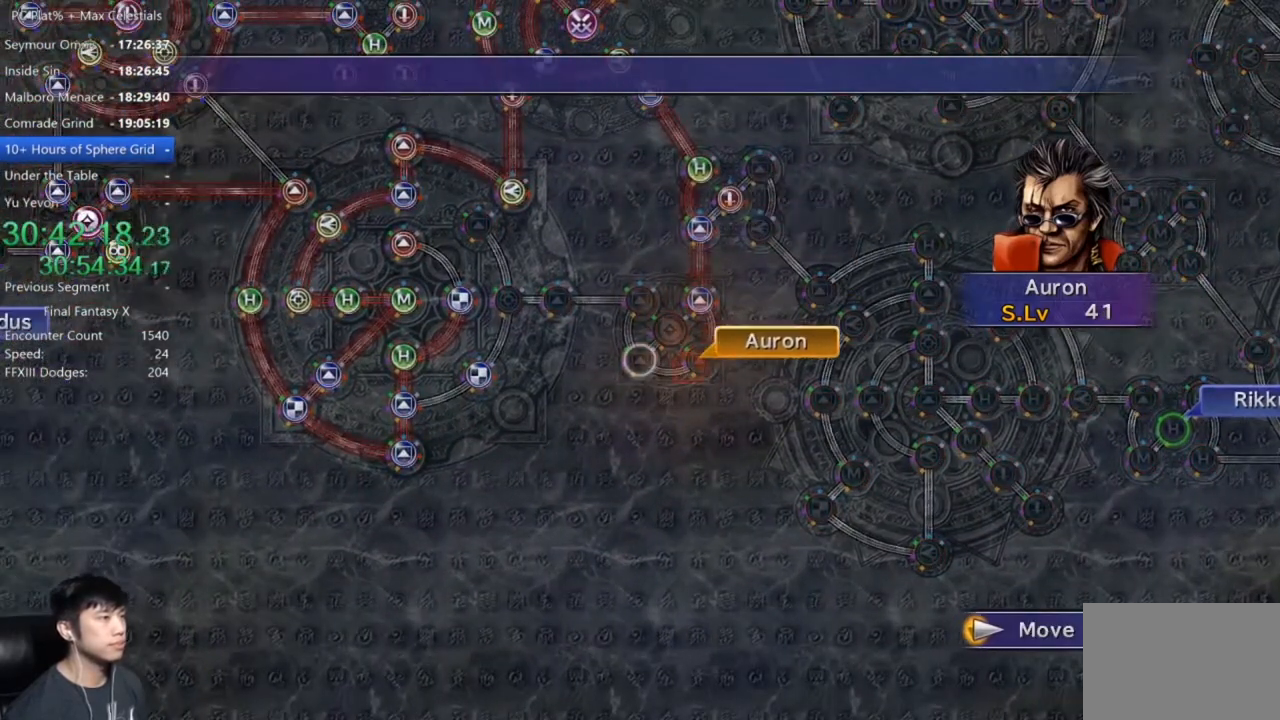
{"buttons": ["A"], "left_stick": "center", "right_stick": "center", "events": [[300, "A", "down"], [367, "A", "up"], [467, "A", "down"]]}
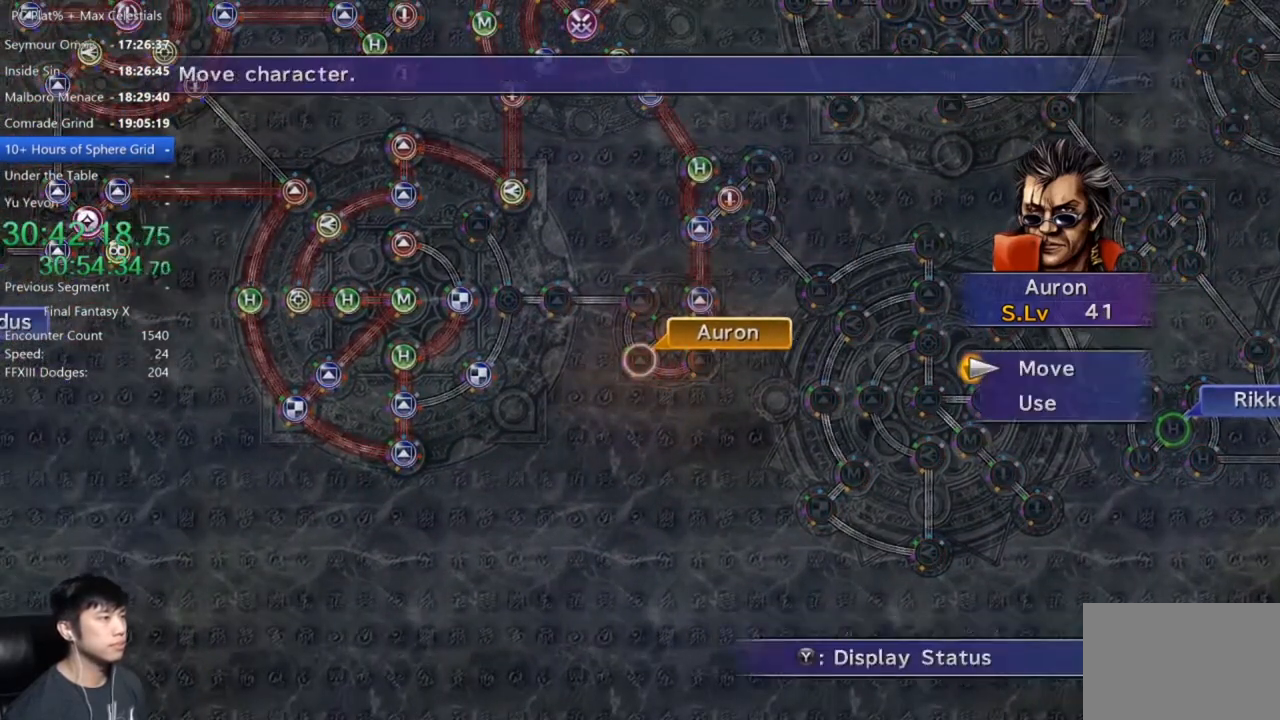
{"buttons": [], "left_stick": "center", "right_stick": "center", "events": [[34, "A", "up"], [67, "DPAD_DOWN", "down"], [167, "A", "down"], [167, "DPAD_DOWN", "up"], [200, "A", "up"]]}